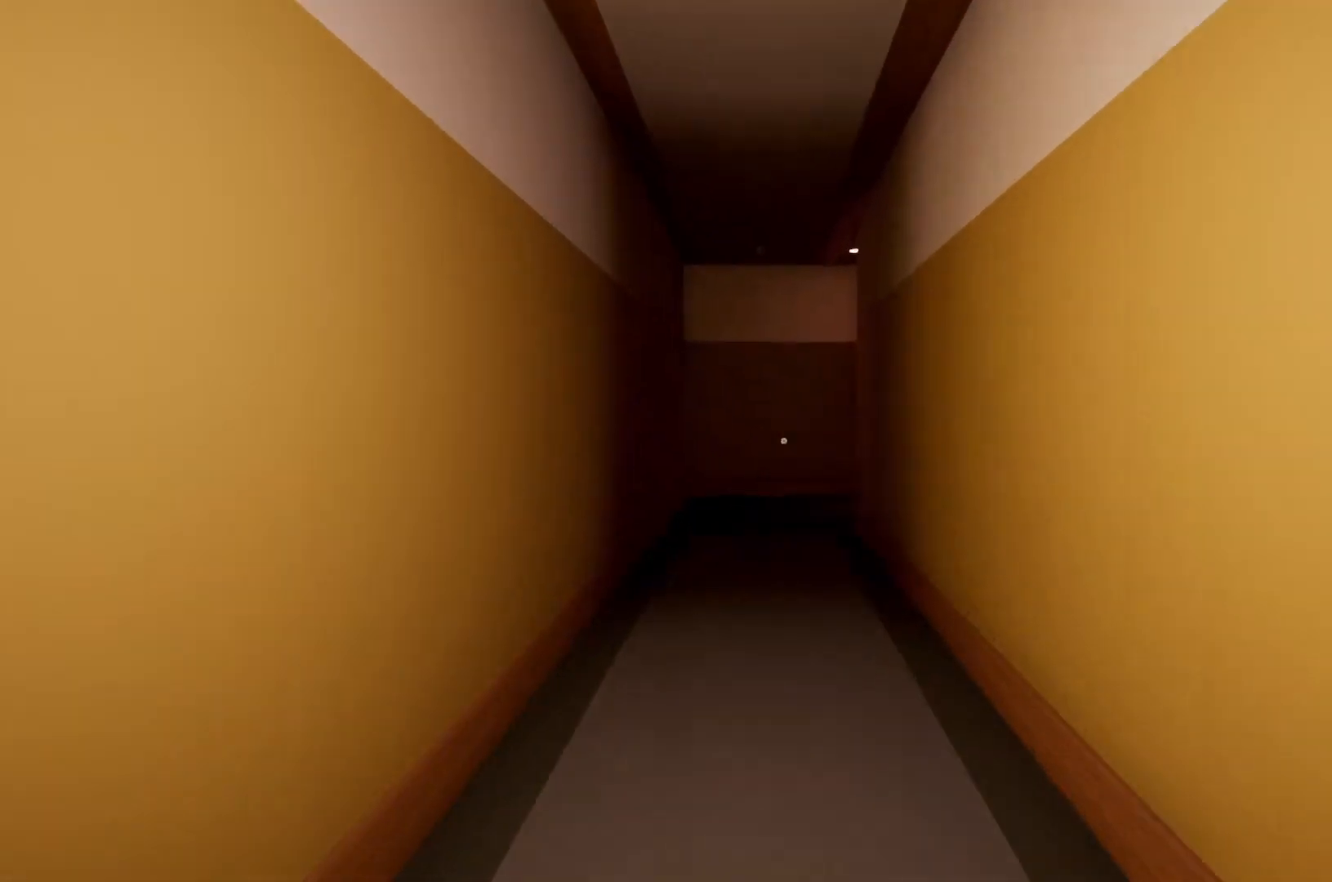
Gameplay with keyboard and mouse; each line is a JSON object with the keys and mouse buttons held at the frame after it. "events" lists presses ("down") and releases ("up") of "a", "d", "e", "f", "r", "s", "shift", "space", "w", "mouse_left", "mouse_wheel", "mouse_right", "mouse_mb4" and "mouse_mb5" between this image and that frame as [ms after this image, input, new state], when the widget could be followed in between. "mouse_left", "mouse_wheel", "mouse_right", "mouse_mb4", "mouse_mb5" = the "left", "wheel", "right", "mb4", "mb5" buttons of the "mouse" list. No other keys are recorded. "wheel" means that the mouse wheel is clicked or scrolled. Mouse movement is not recorded.
{"keys": ["w"], "mouse": [], "events": []}
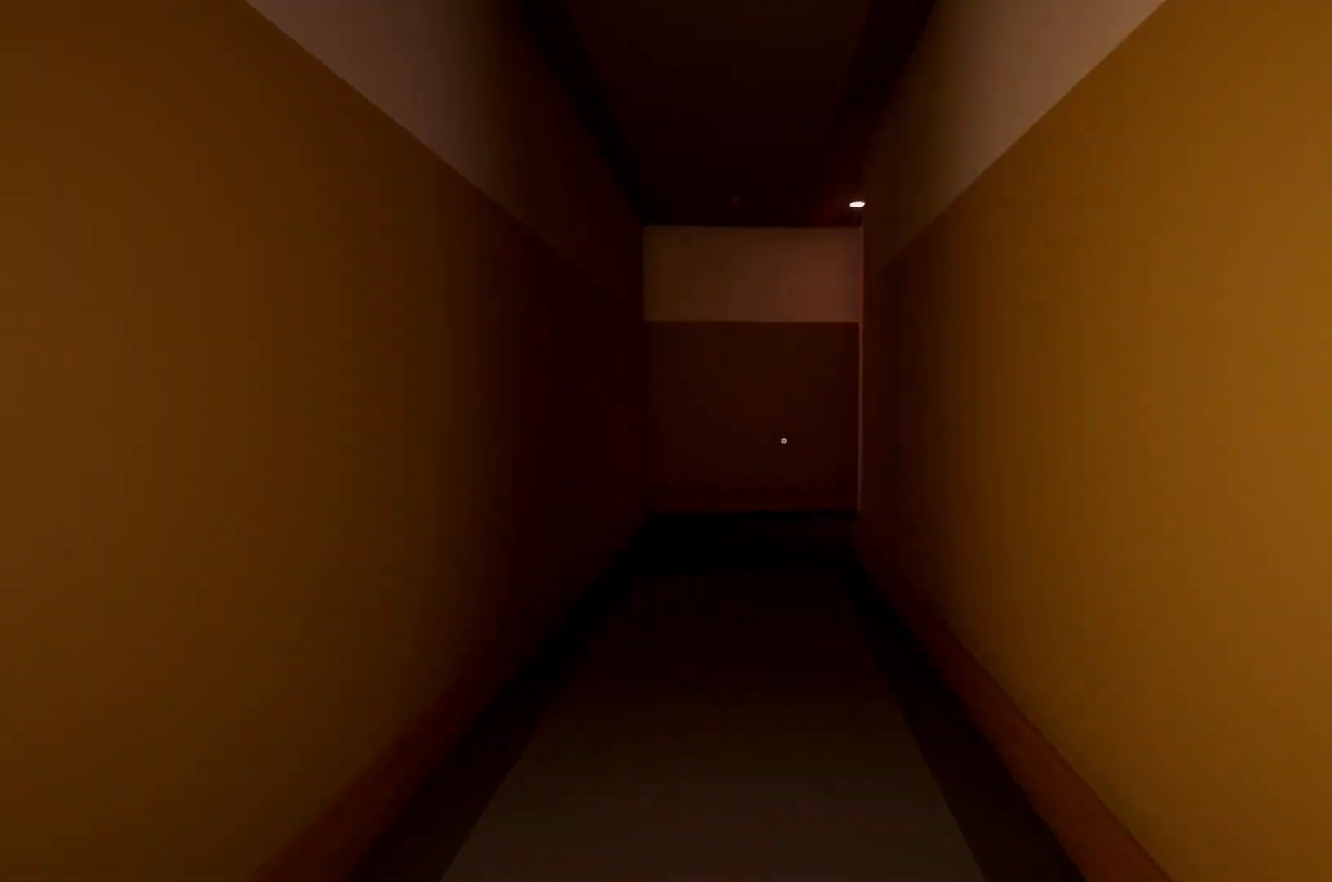
{"keys": ["w"], "mouse": [], "events": []}
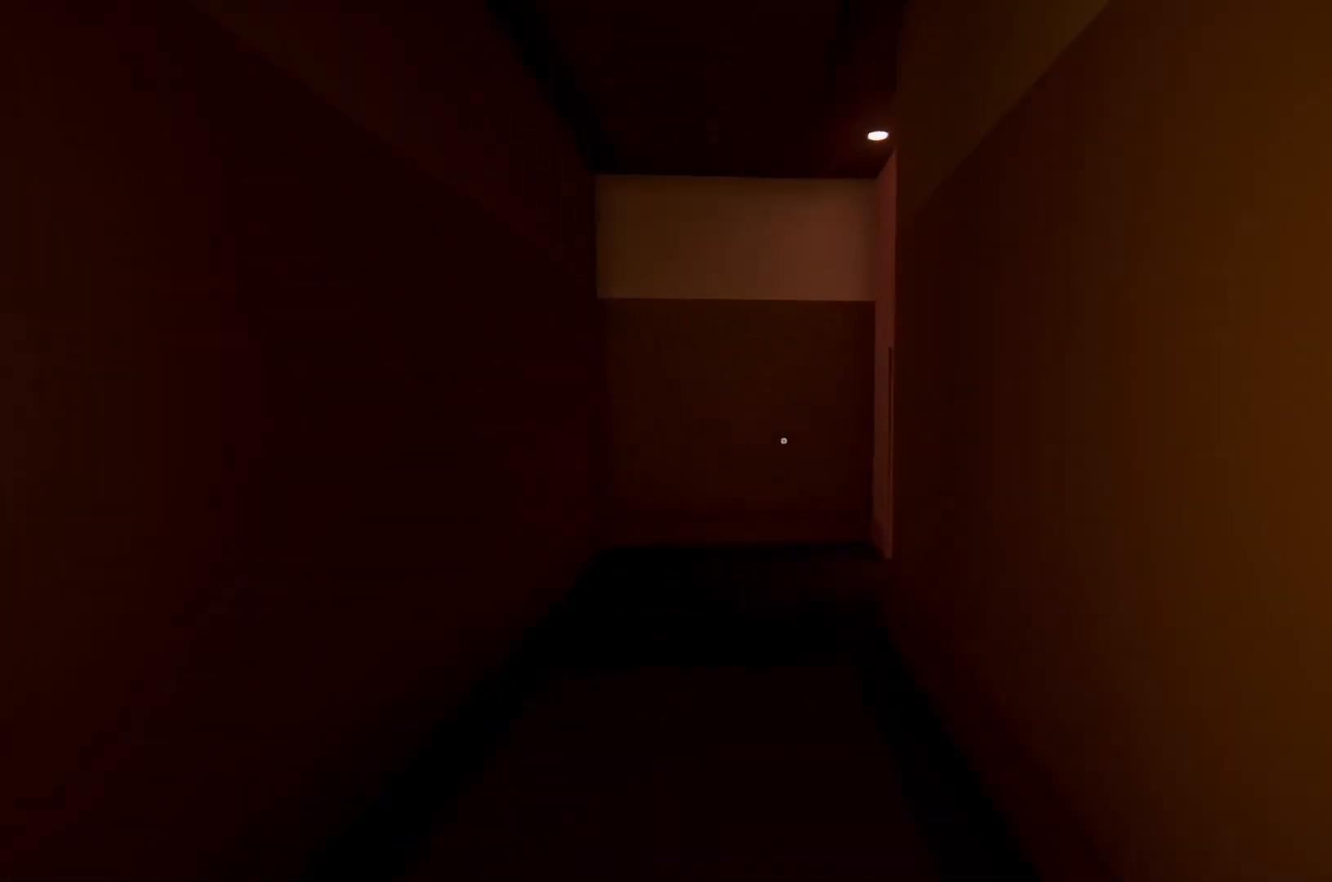
{"keys": ["w"], "mouse": [], "events": []}
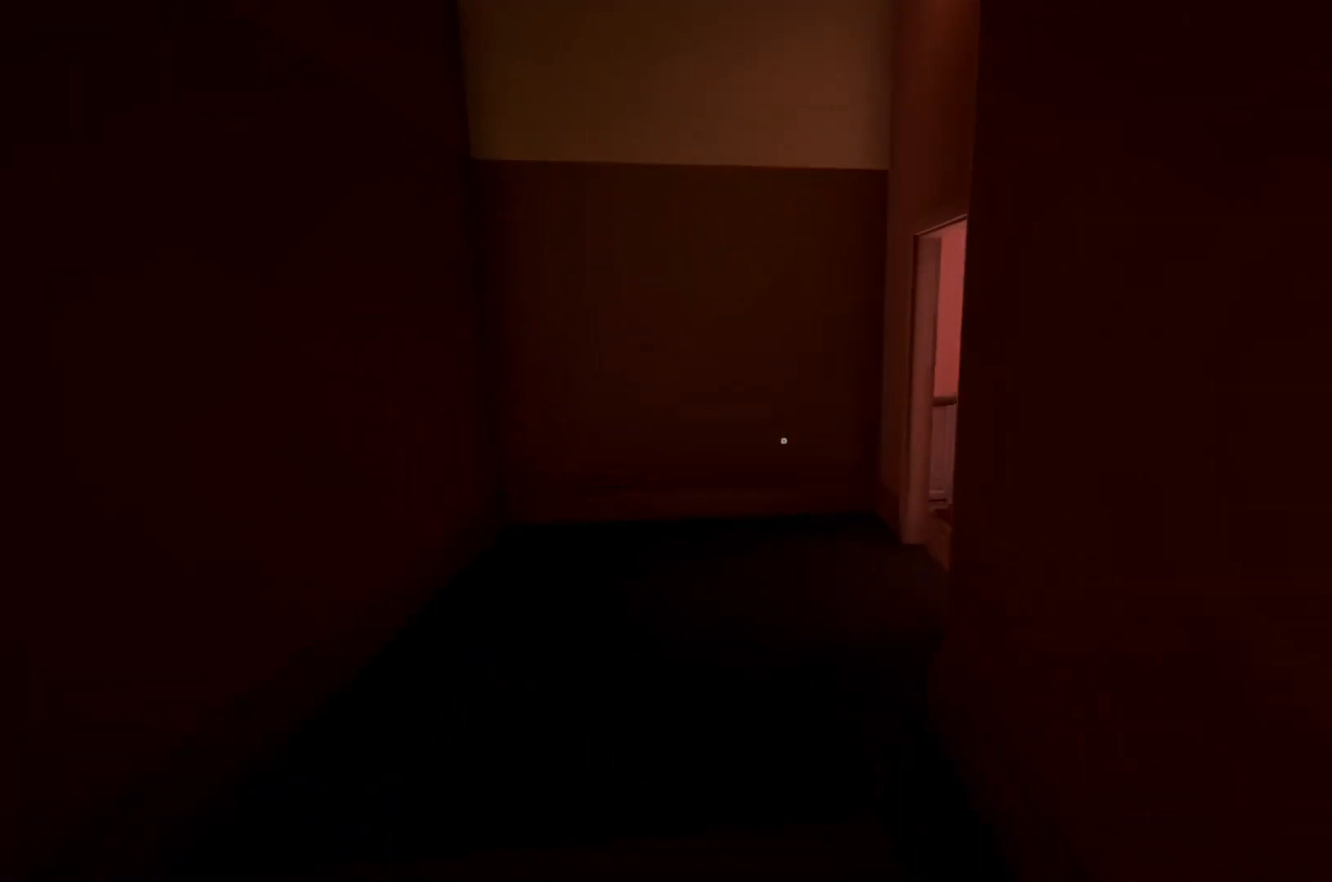
{"keys": ["w"], "mouse": [], "events": []}
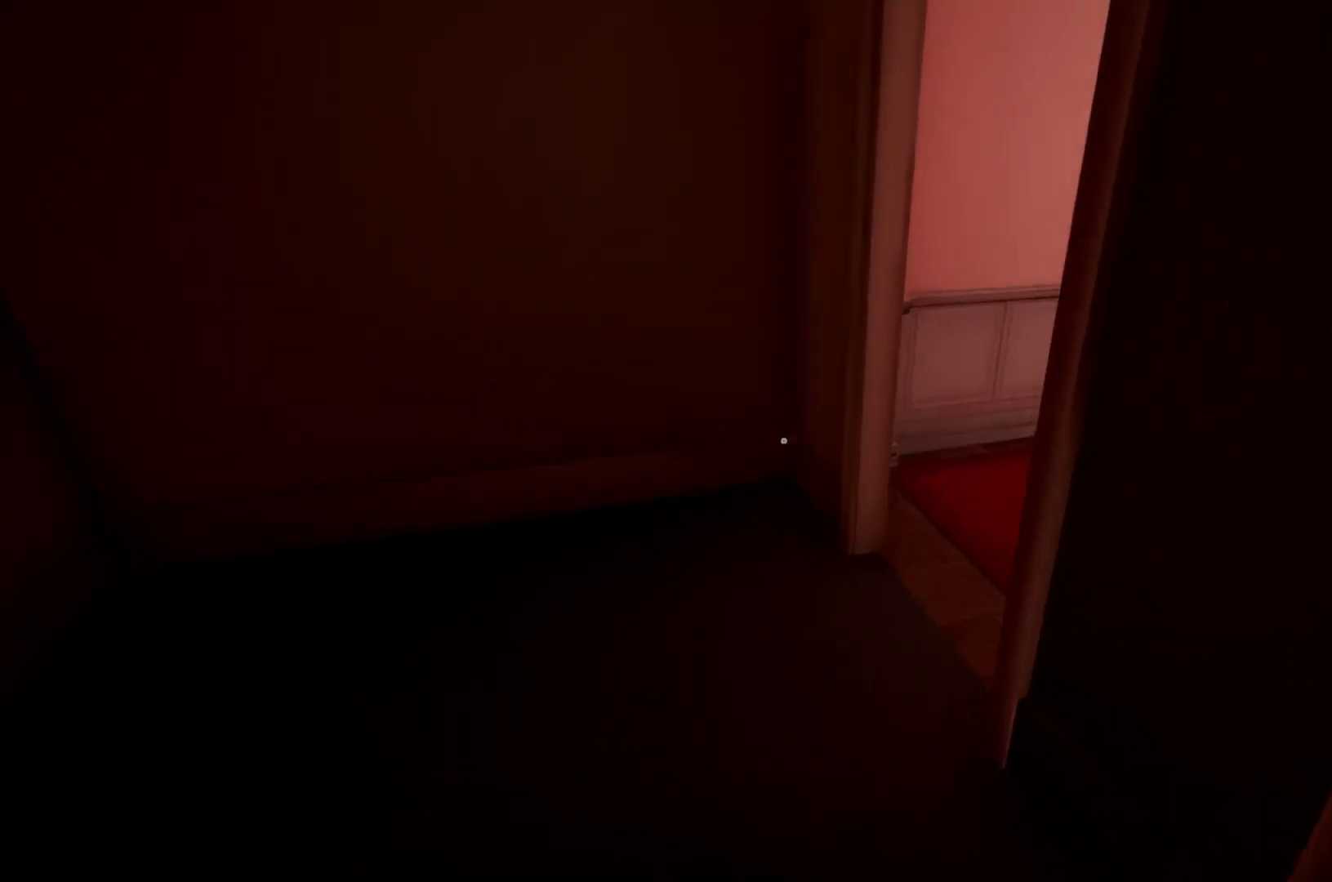
{"keys": ["w"], "mouse": [], "events": []}
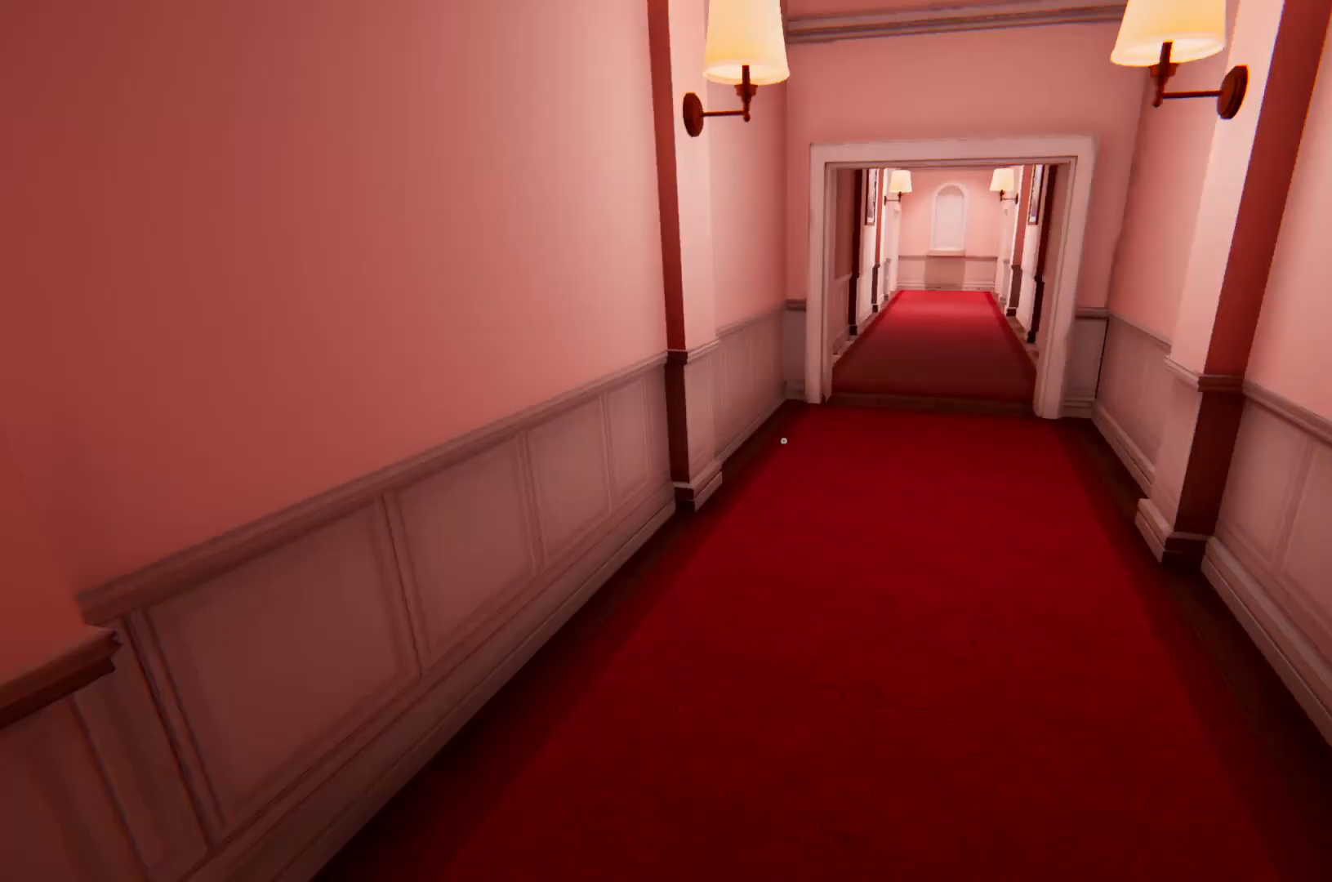
{"keys": ["w"], "mouse": [], "events": []}
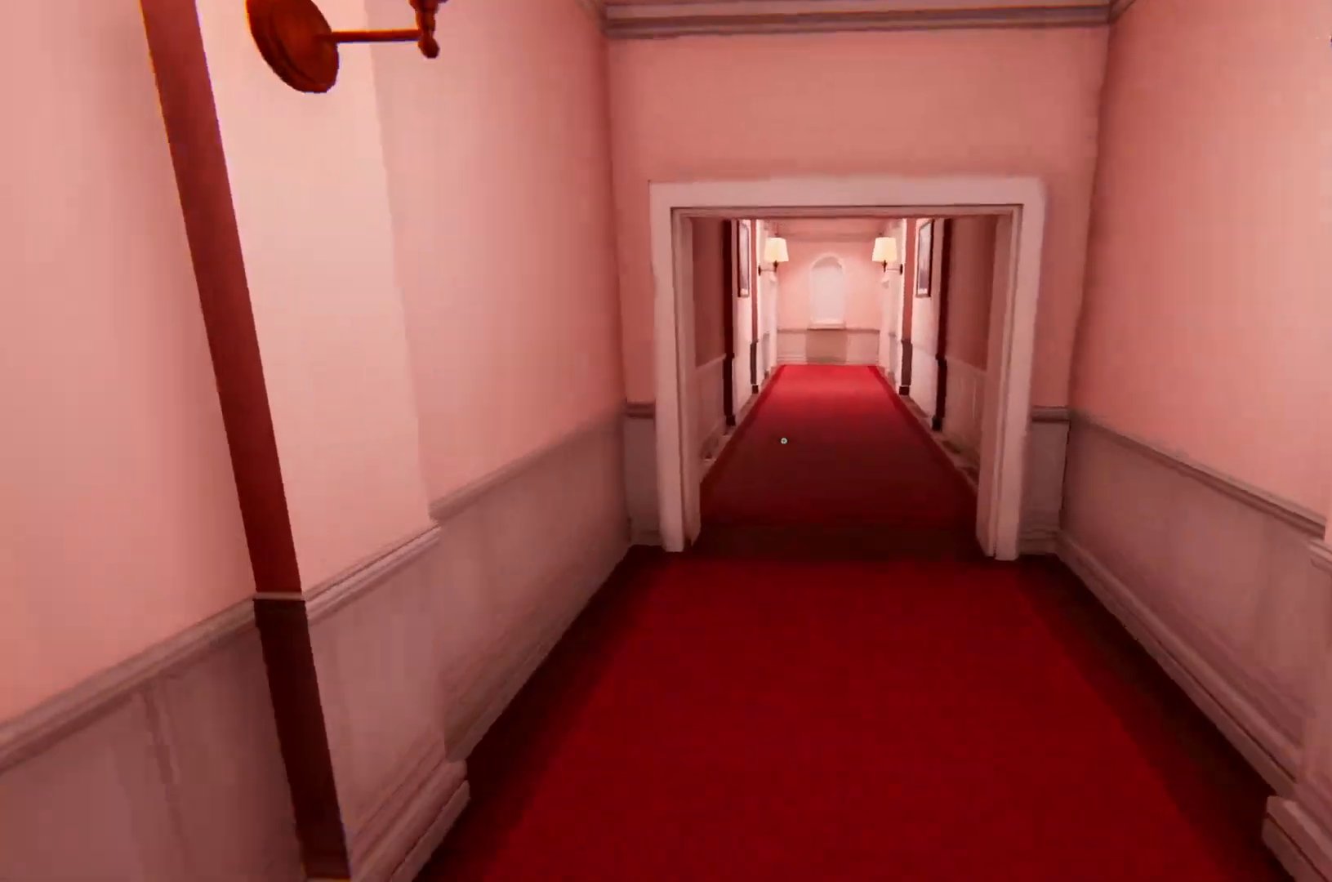
{"keys": ["w"], "mouse": [], "events": []}
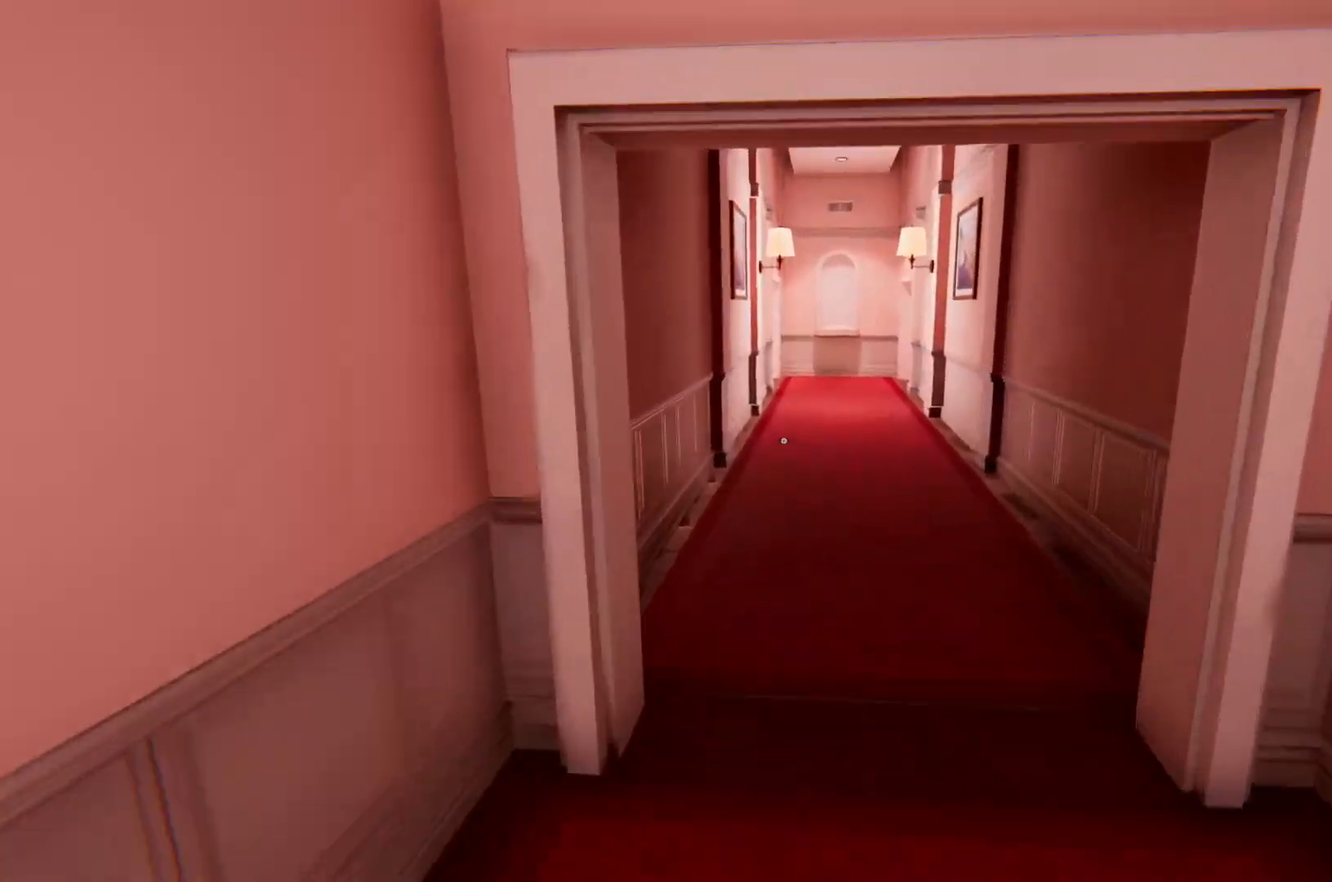
{"keys": ["w"], "mouse": [], "events": []}
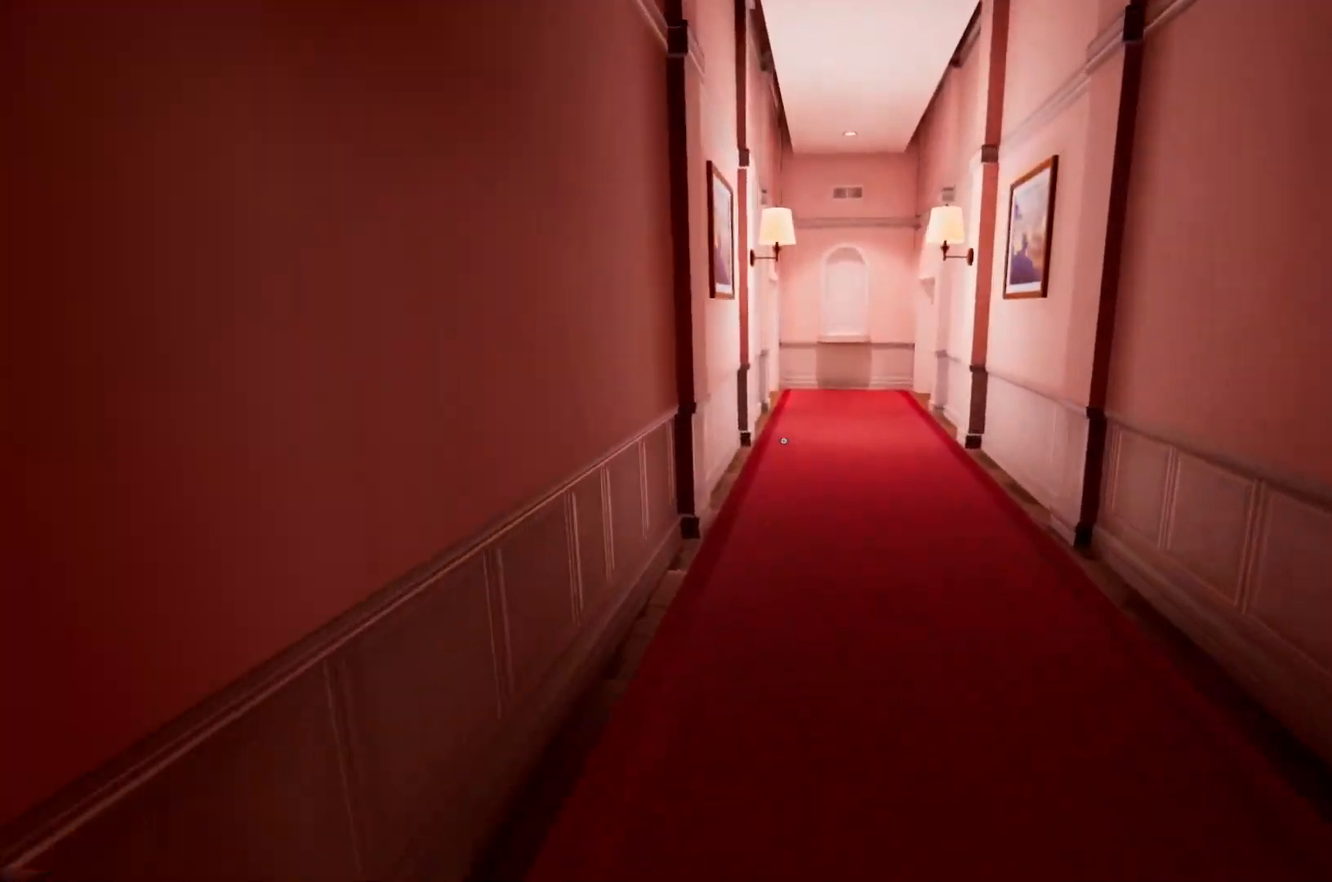
{"keys": ["w"], "mouse": [], "events": []}
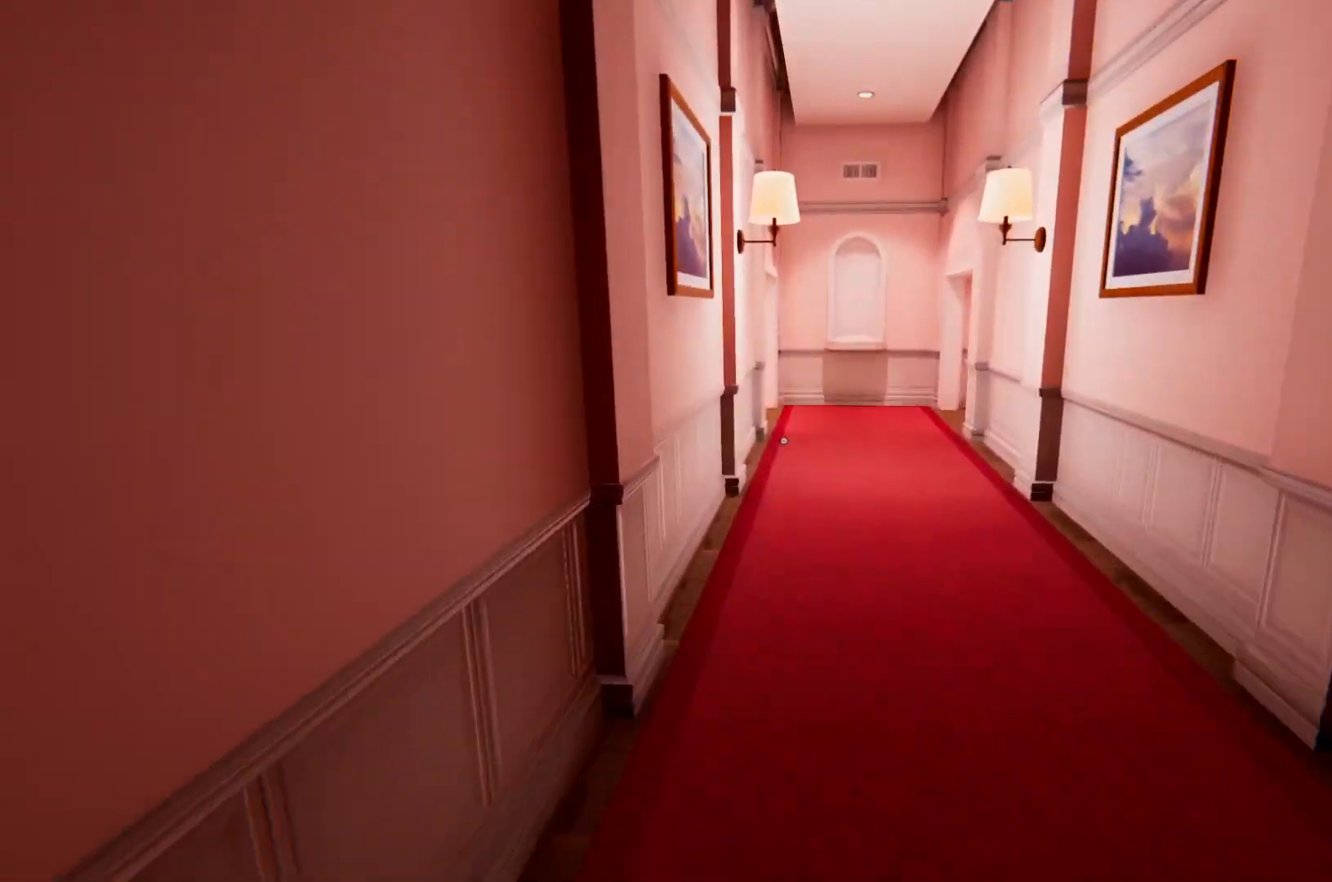
{"keys": ["w"], "mouse": [], "events": []}
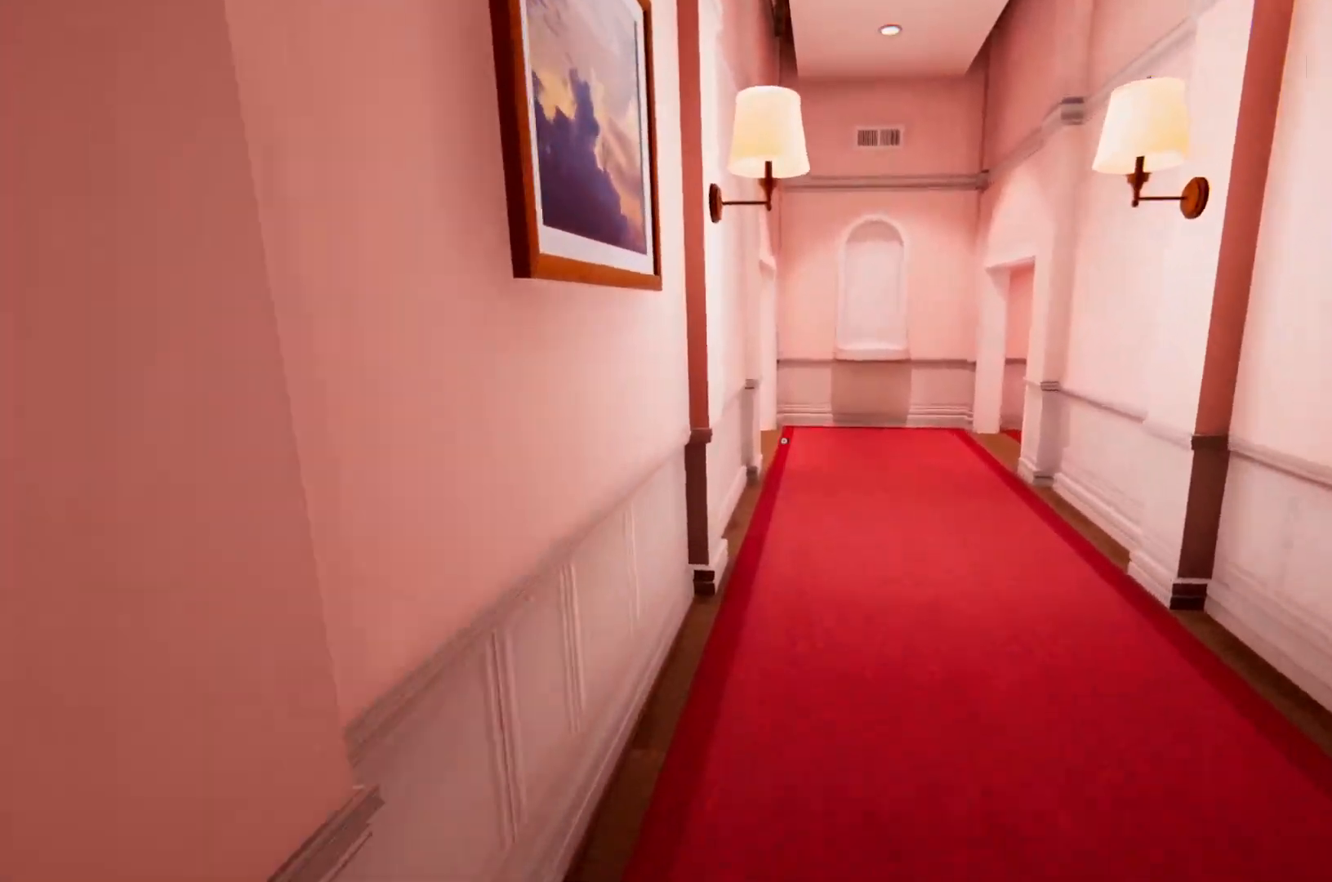
{"keys": ["w"], "mouse": [], "events": []}
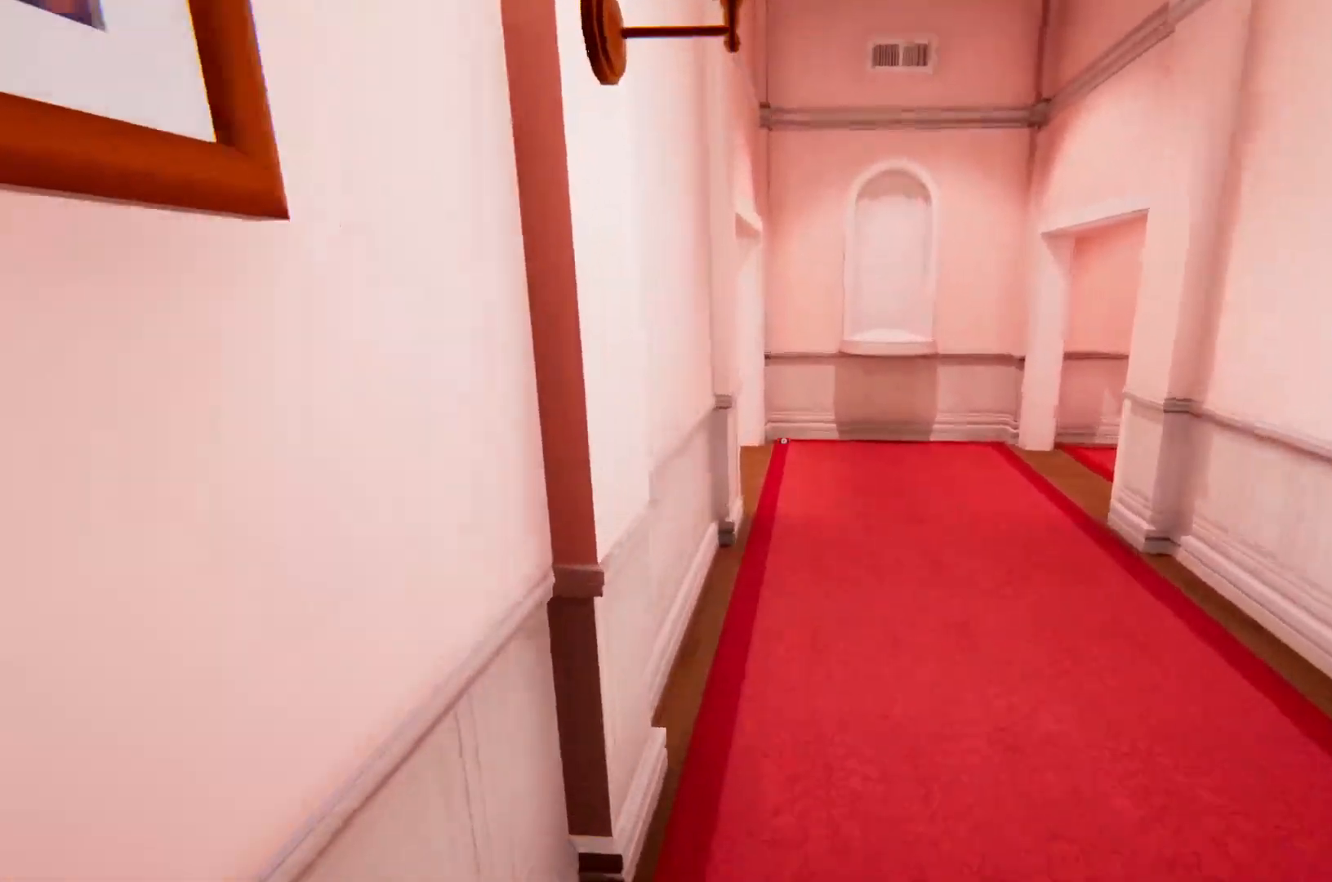
{"keys": ["w"], "mouse": [], "events": []}
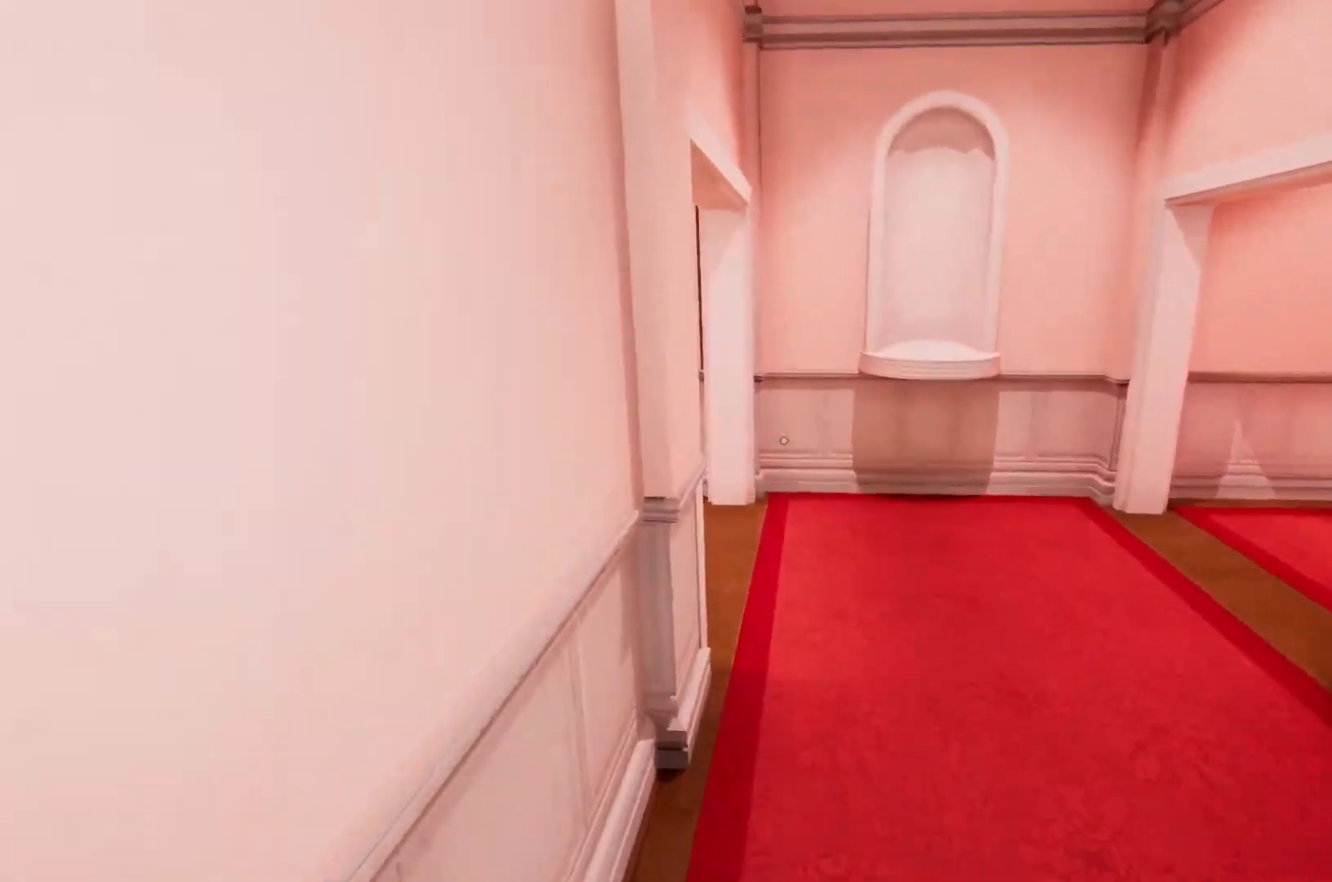
{"keys": ["w"], "mouse": [], "events": []}
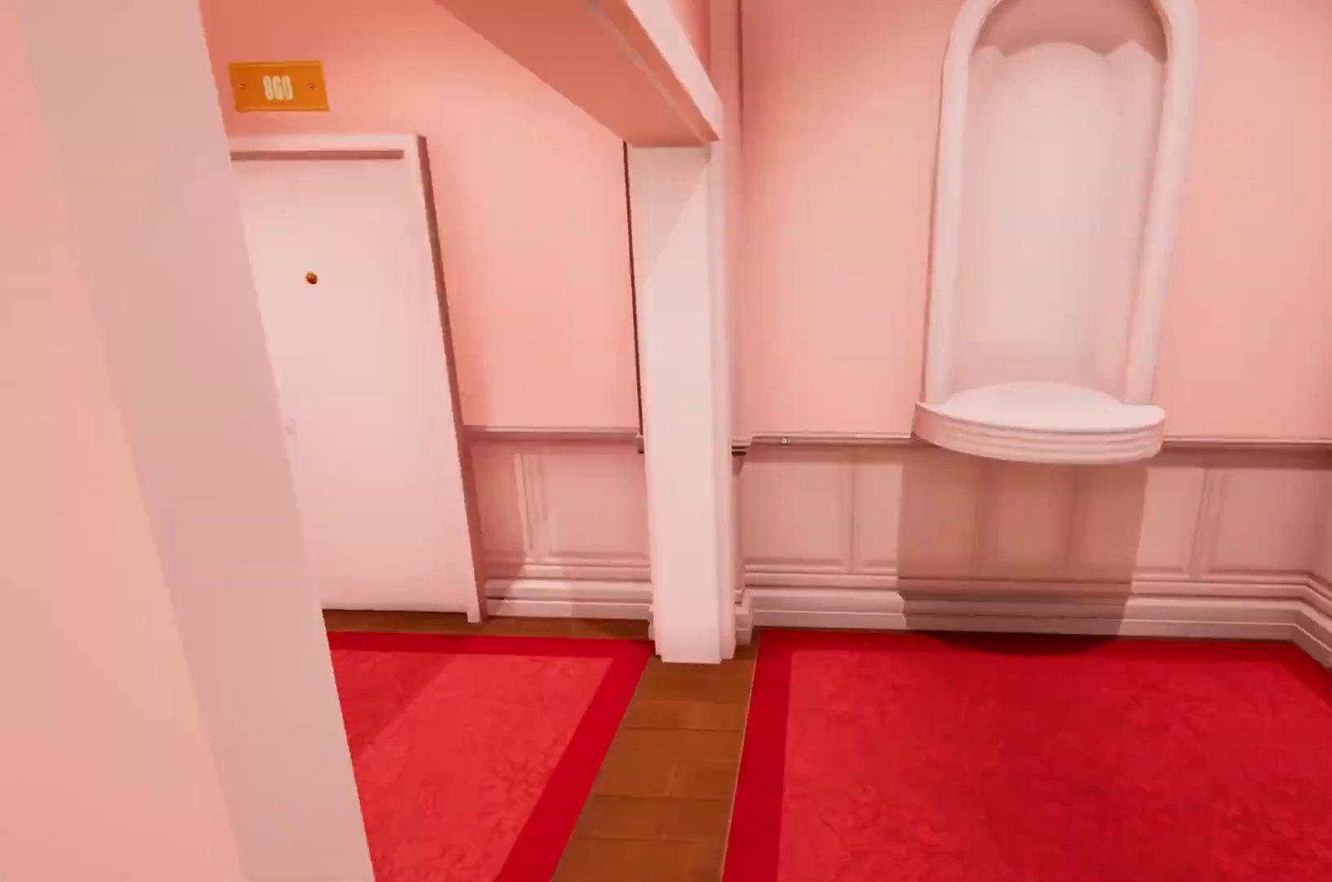
{"keys": ["w"], "mouse": [], "events": []}
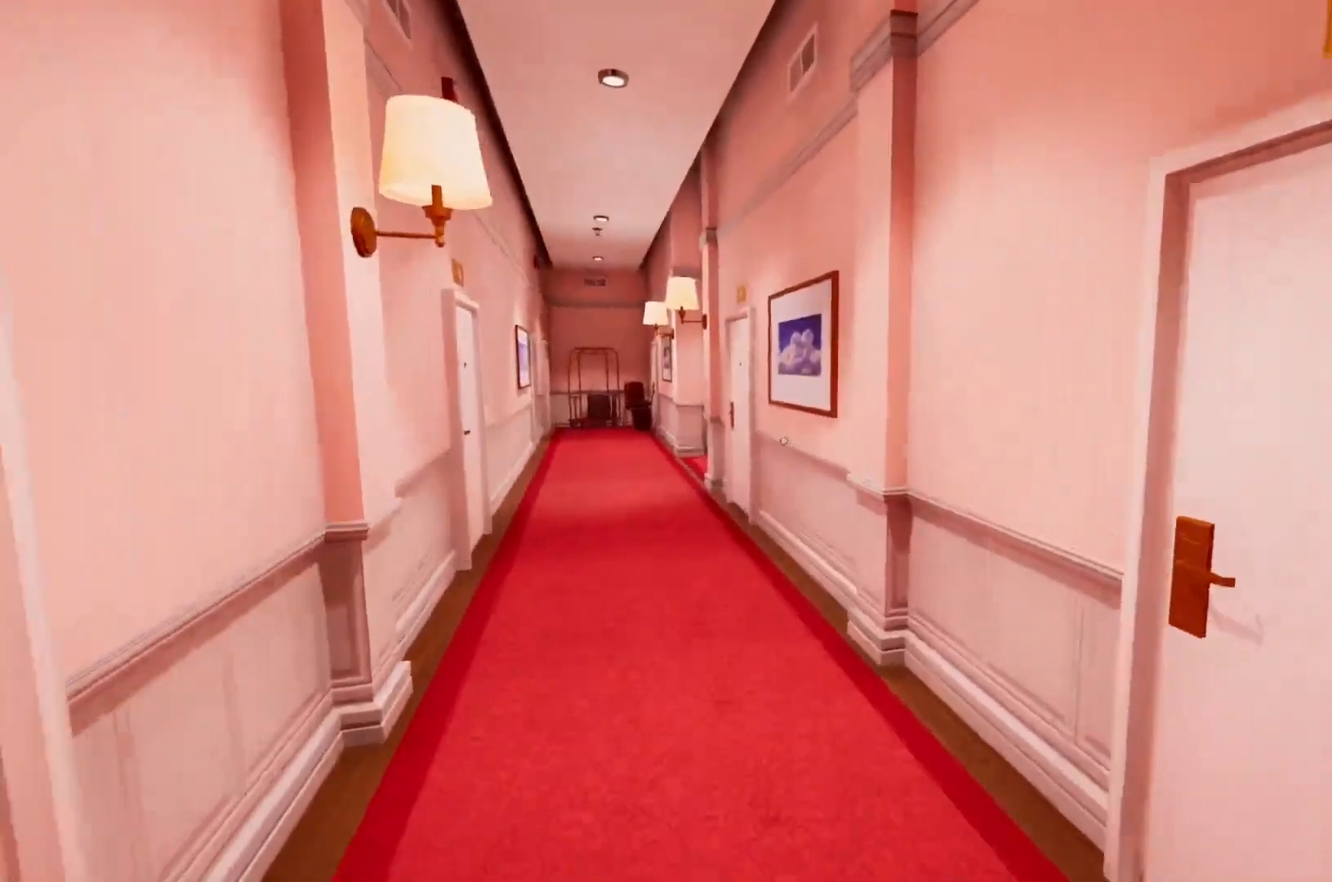
{"keys": ["w"], "mouse": [], "events": []}
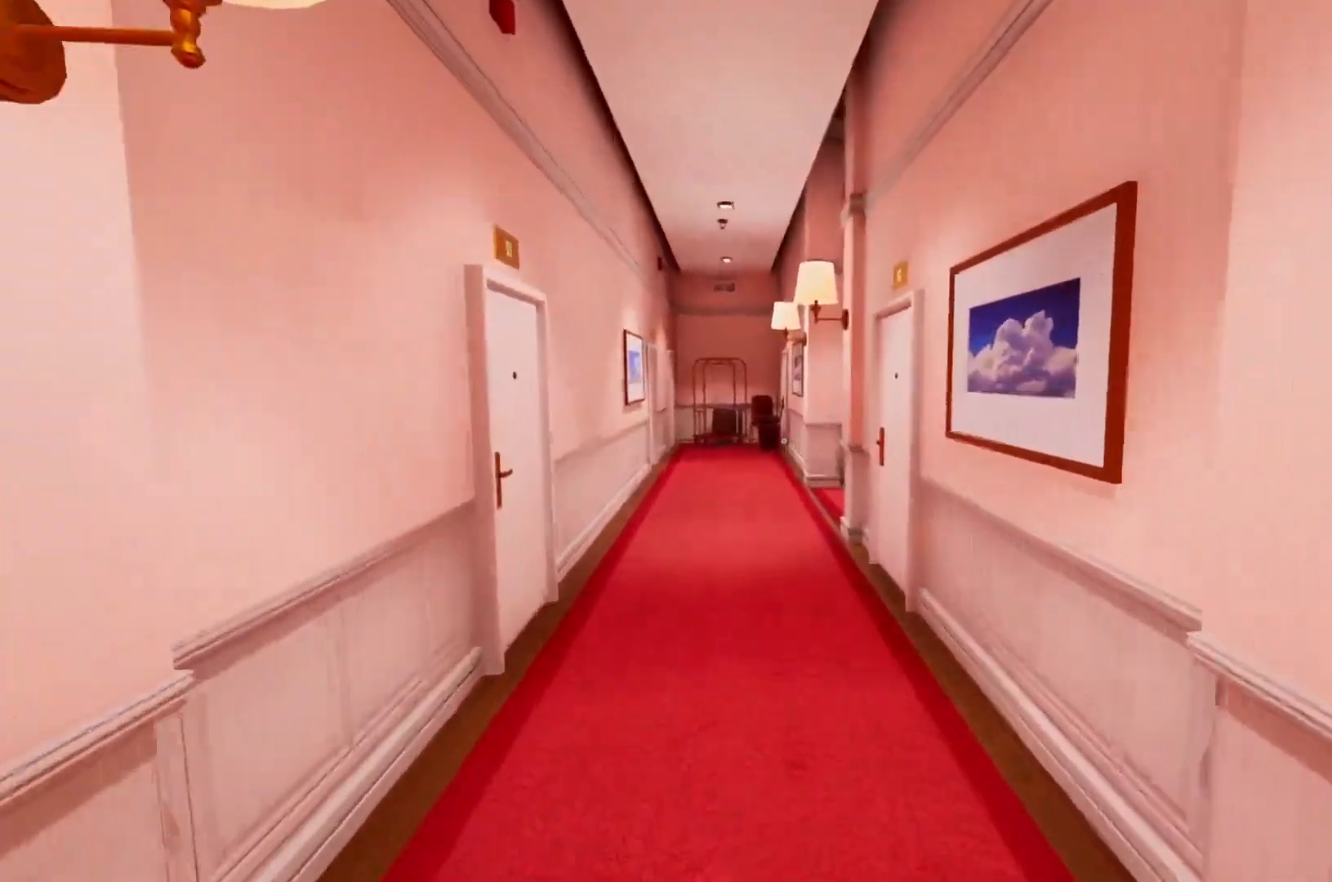
{"keys": ["w"], "mouse": [], "events": []}
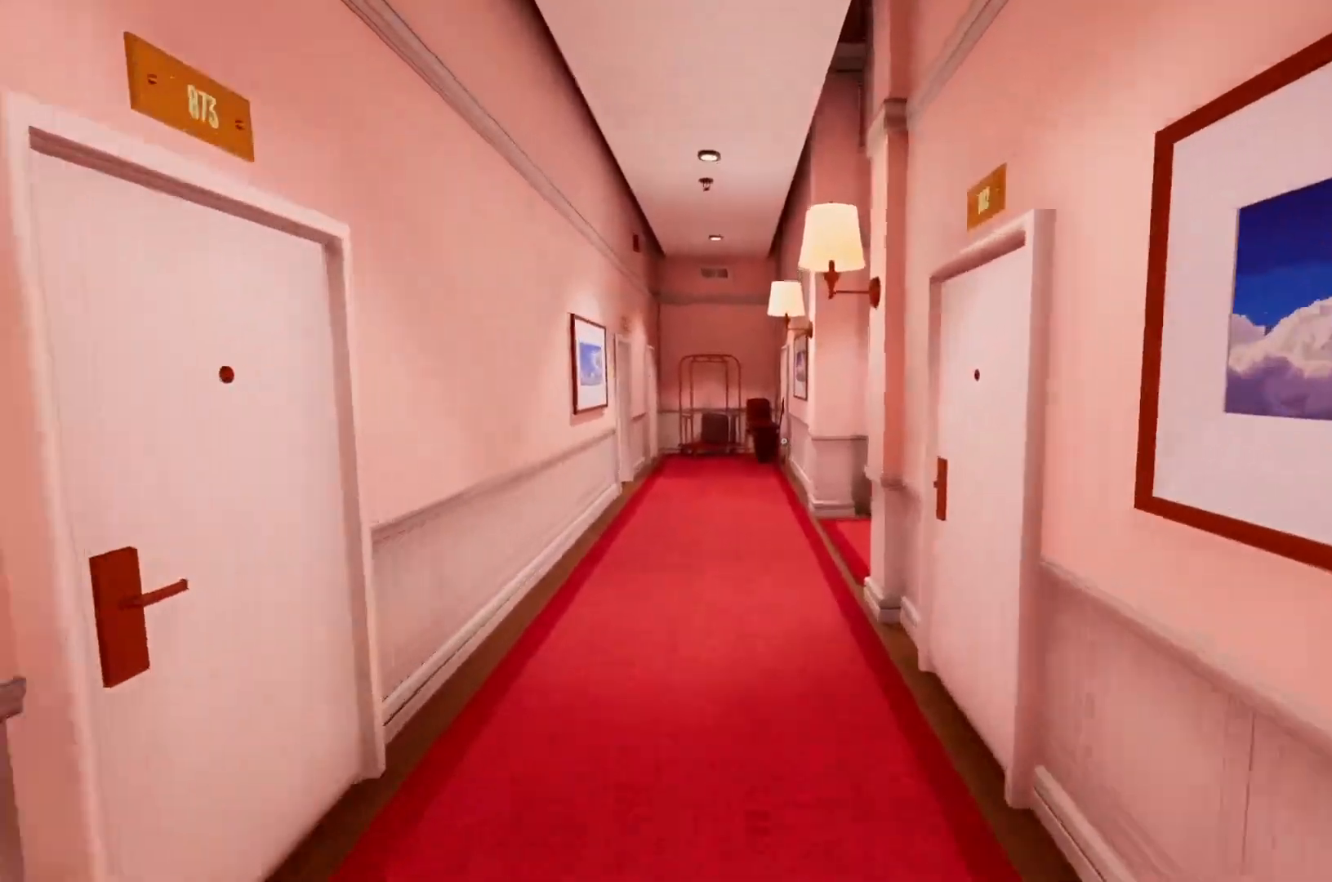
{"keys": ["w"], "mouse": [], "events": []}
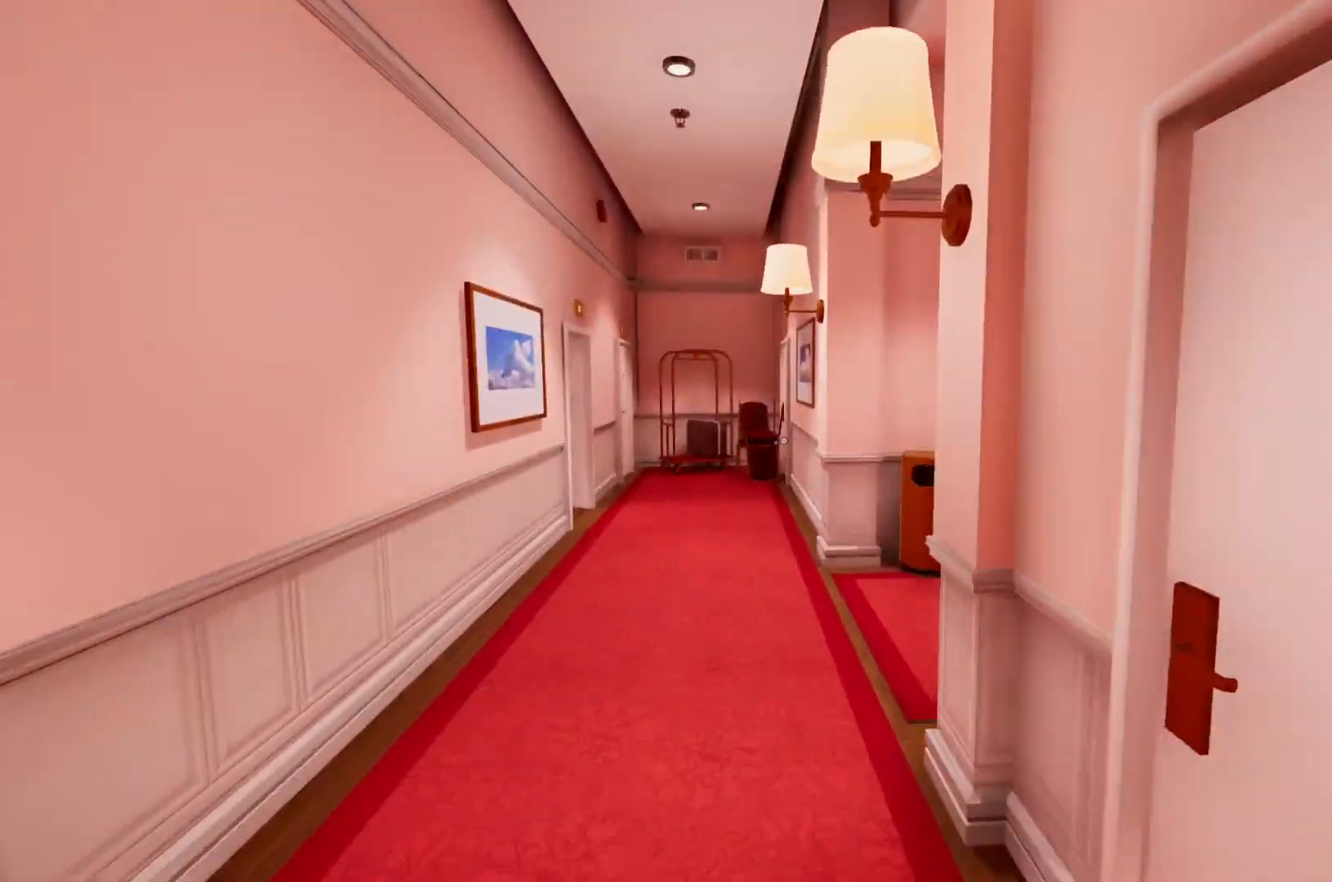
{"keys": ["w"], "mouse": [], "events": []}
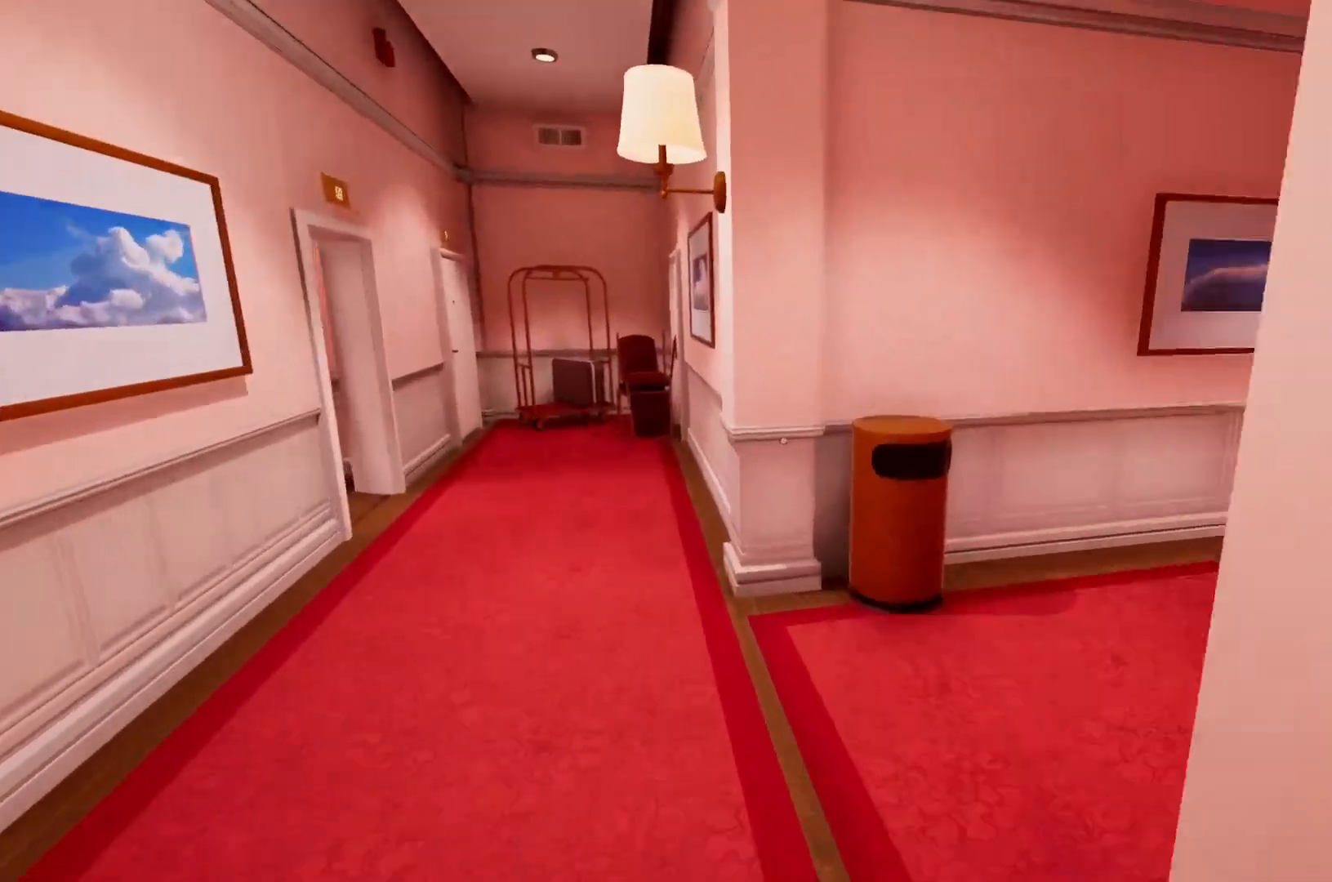
{"keys": ["w"], "mouse": [], "events": []}
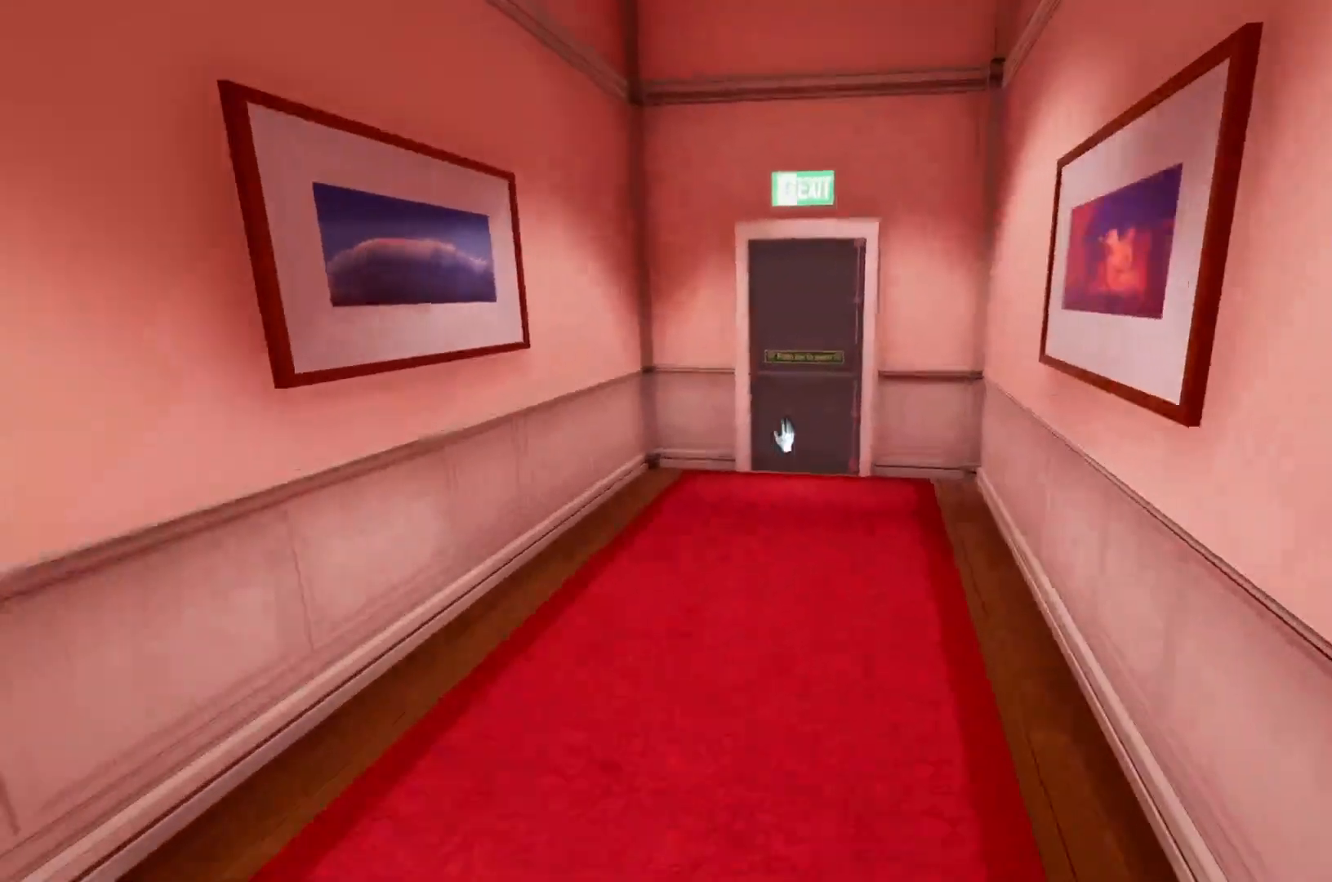
{"keys": ["w"], "mouse": [], "events": [[167, "a", "down"], [300, "a", "up"]]}
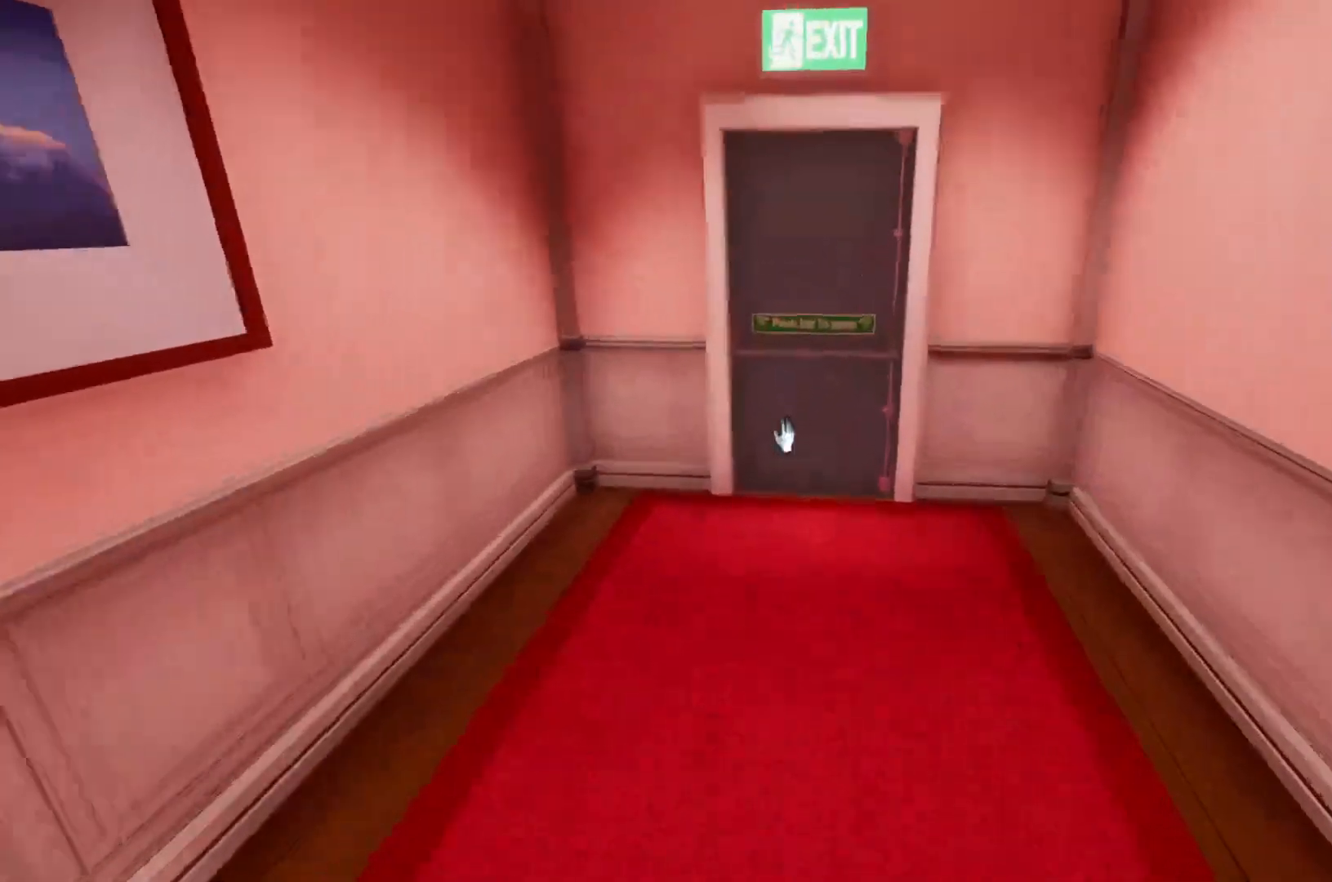
{"keys": ["w"], "mouse": ["left"], "events": [[500, "mouse_left", "down"]]}
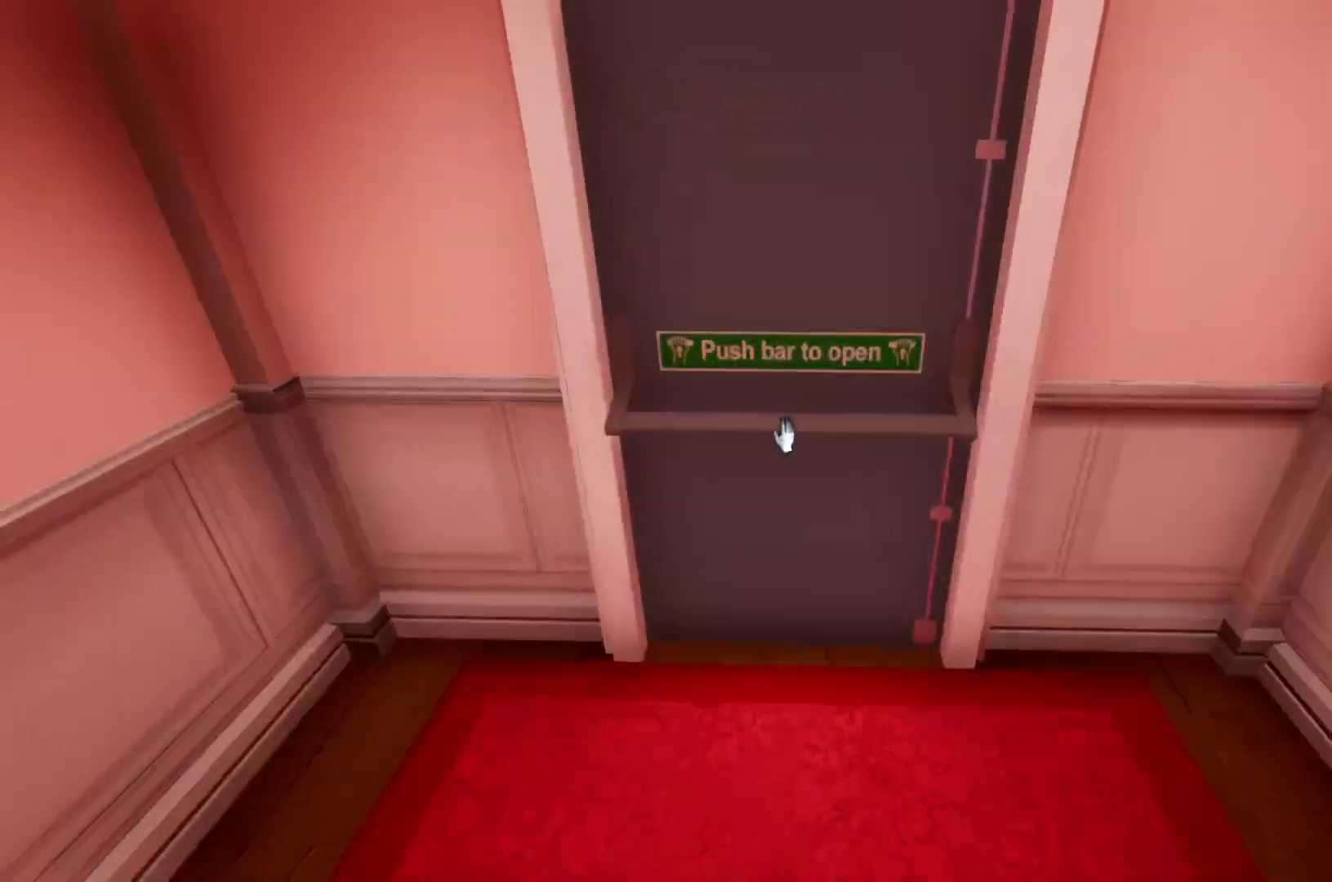
{"keys": ["w"], "mouse": [], "events": [[100, "mouse_left", "up"]]}
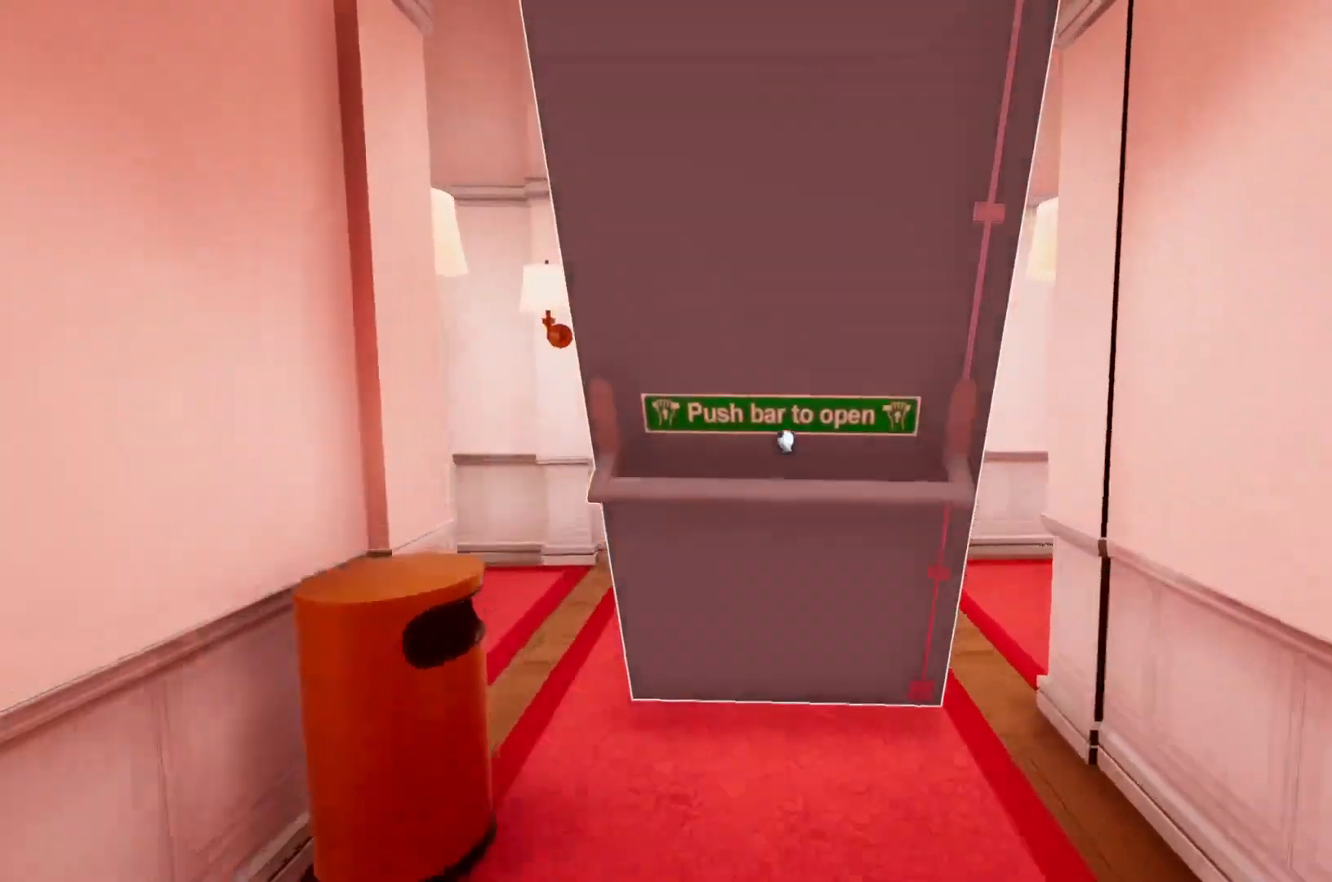
{"keys": ["w"], "mouse": [], "events": []}
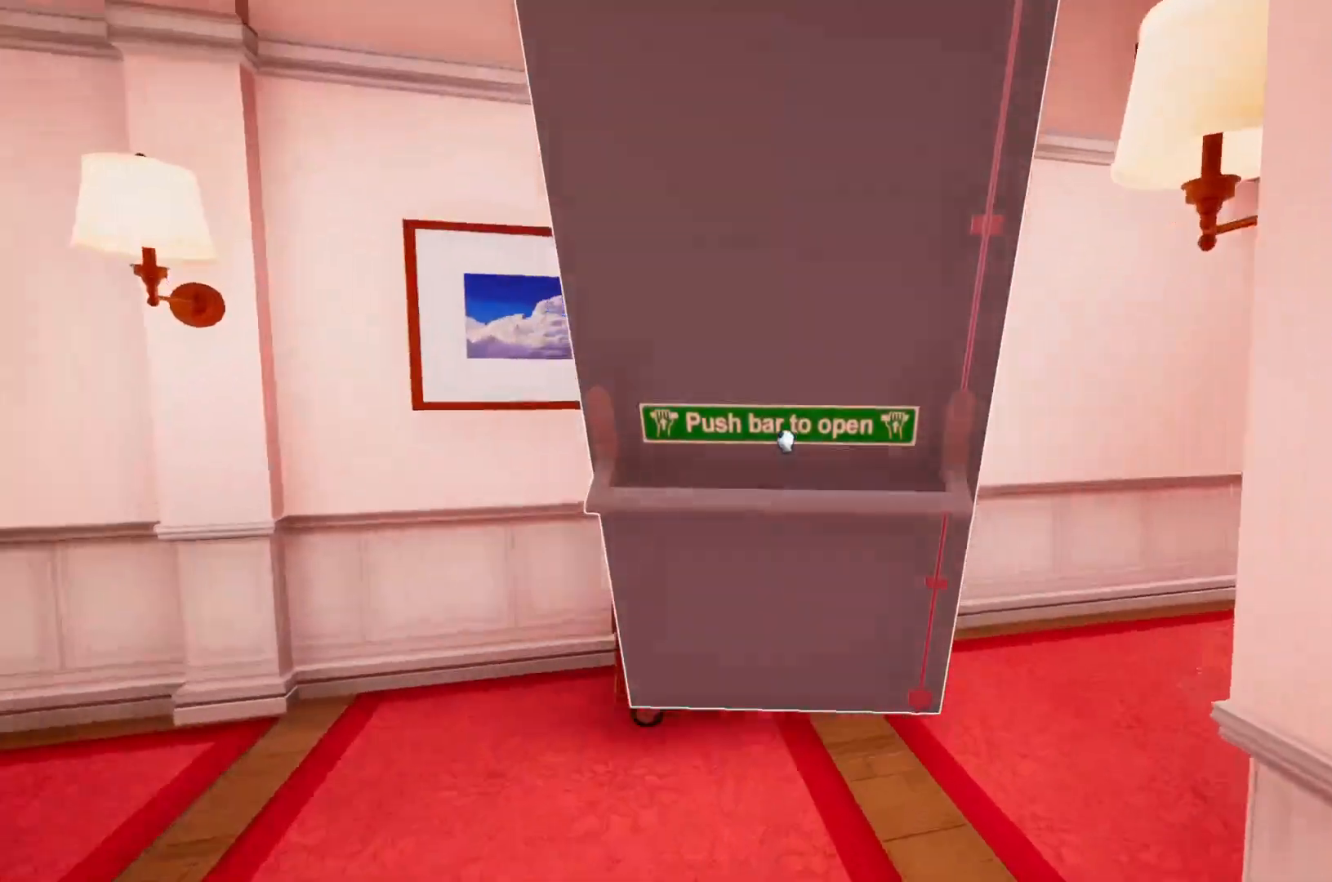
{"keys": ["w"], "mouse": [], "events": []}
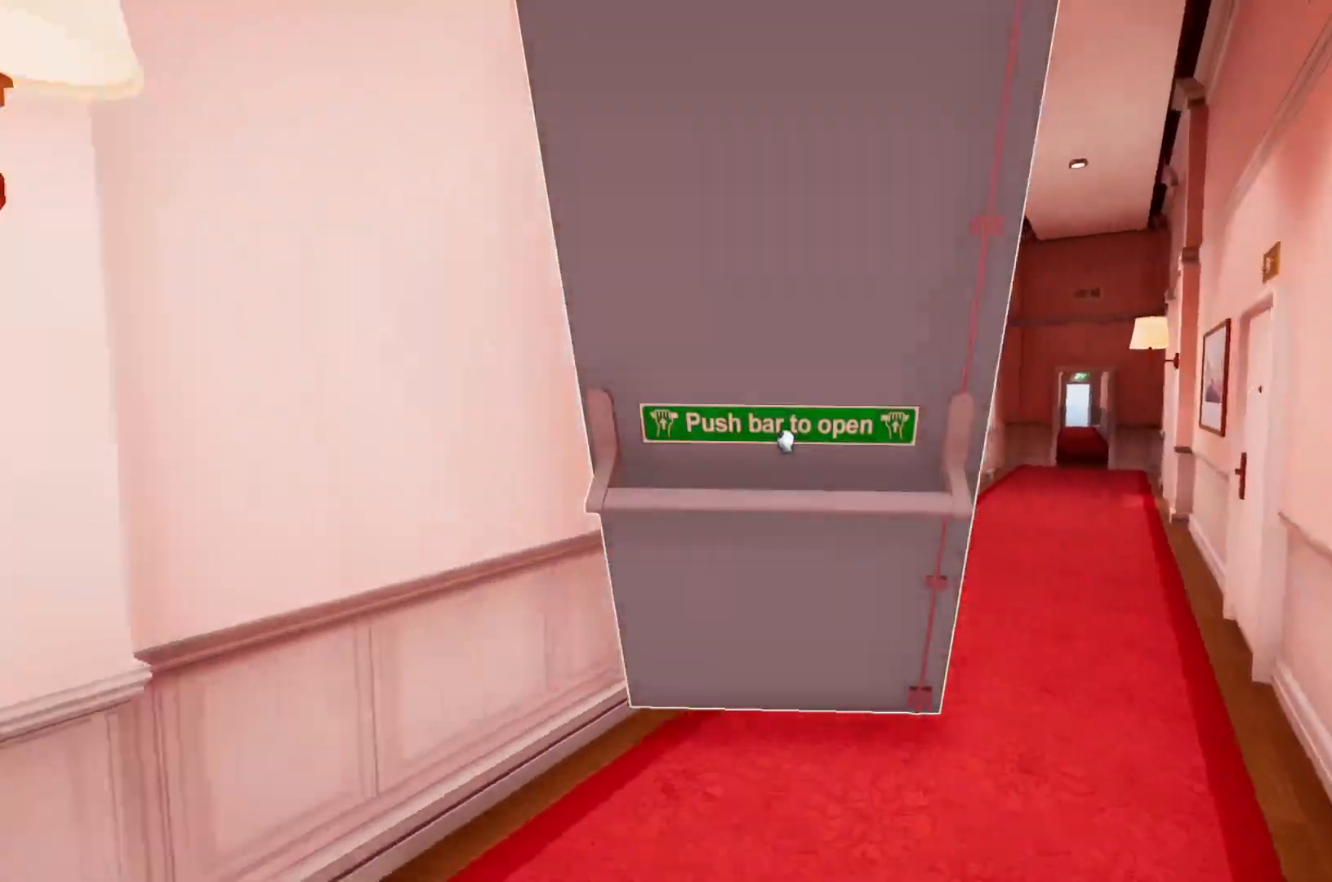
{"keys": ["w"], "mouse": [], "events": []}
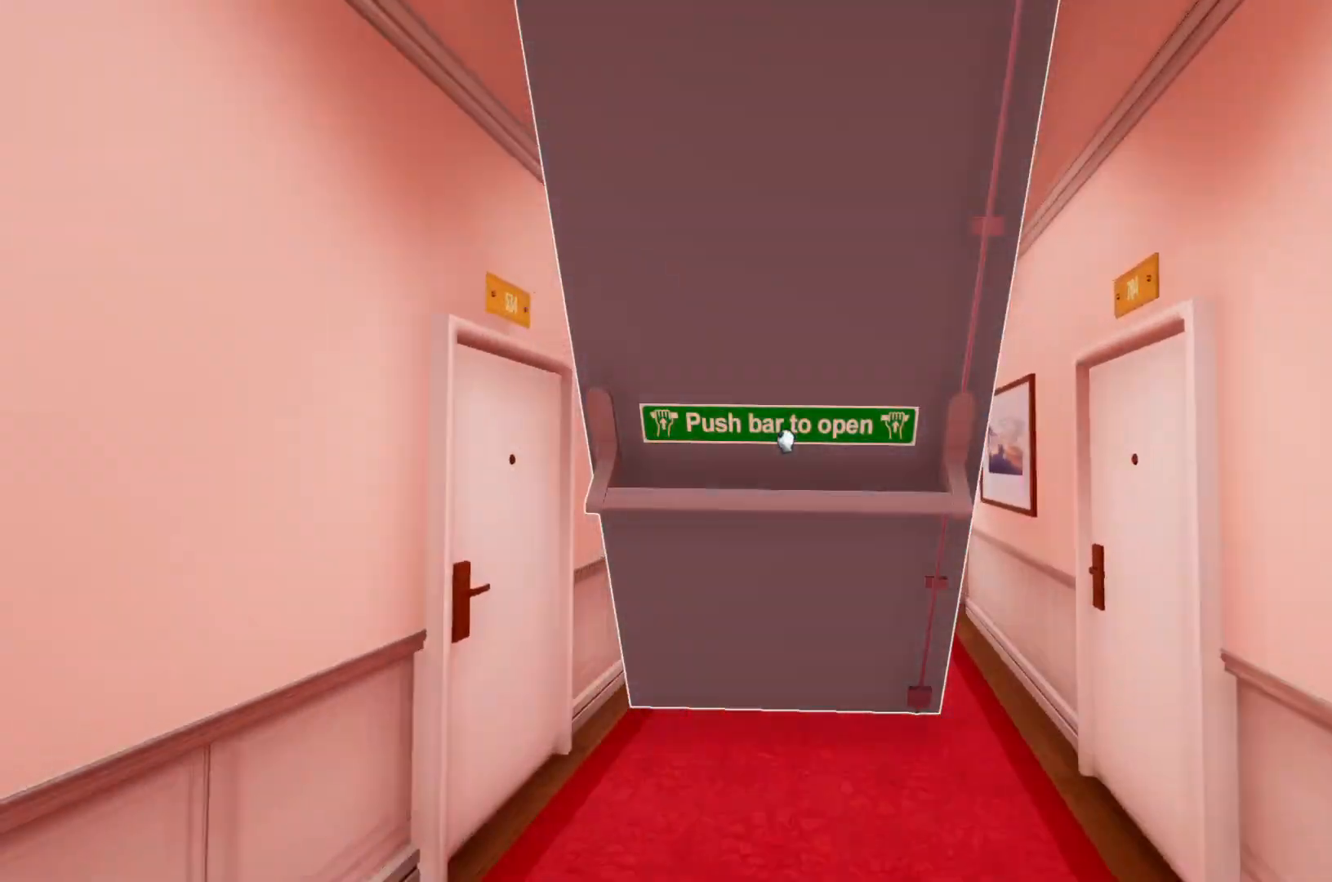
{"keys": ["w"], "mouse": ["left"], "events": [[167, "mouse_left", "down"], [217, "mouse_left", "up"], [433, "mouse_left", "down"]]}
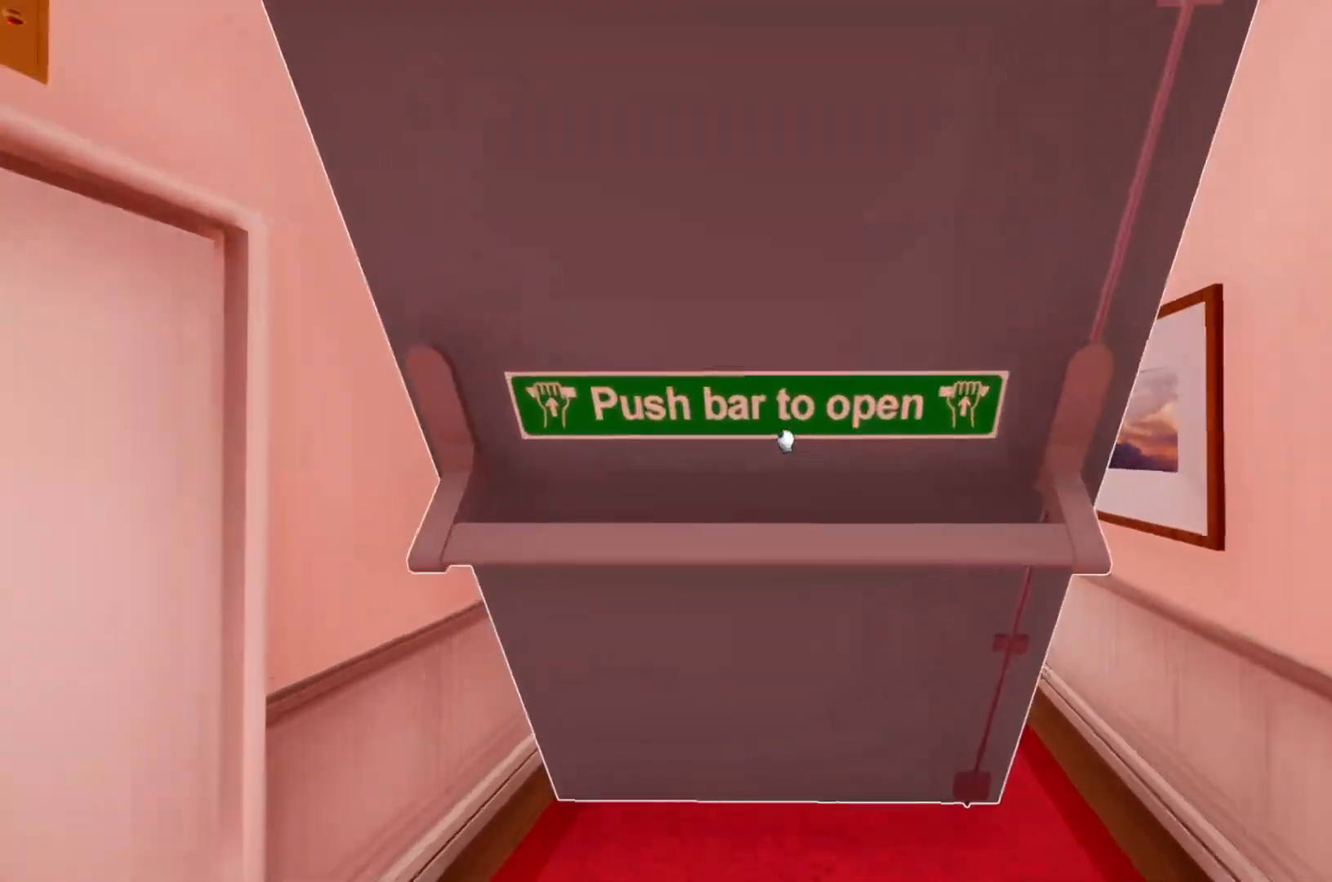
{"keys": ["w"], "mouse": [], "events": [[17, "mouse_left", "up"]]}
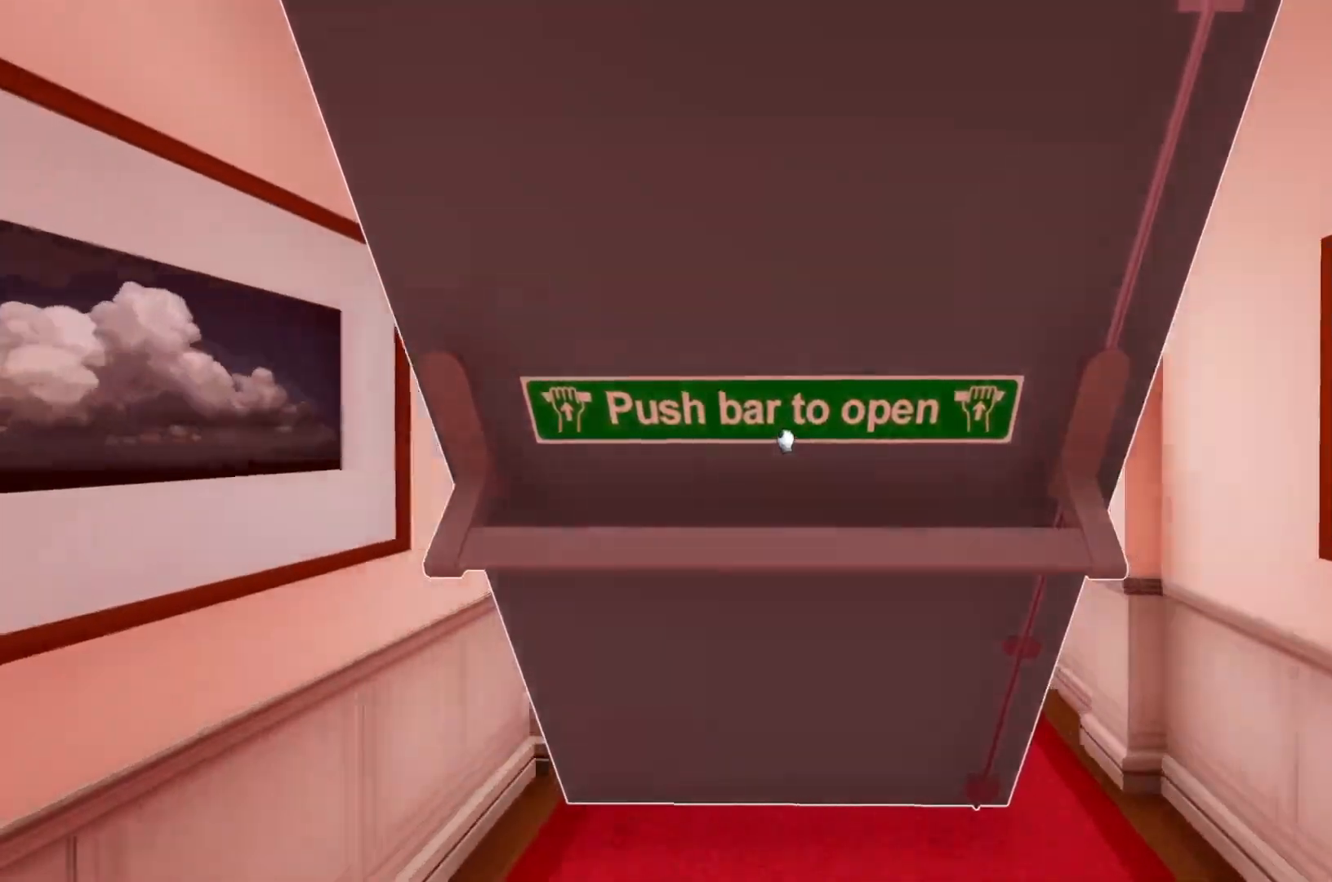
{"keys": ["w"], "mouse": [], "events": []}